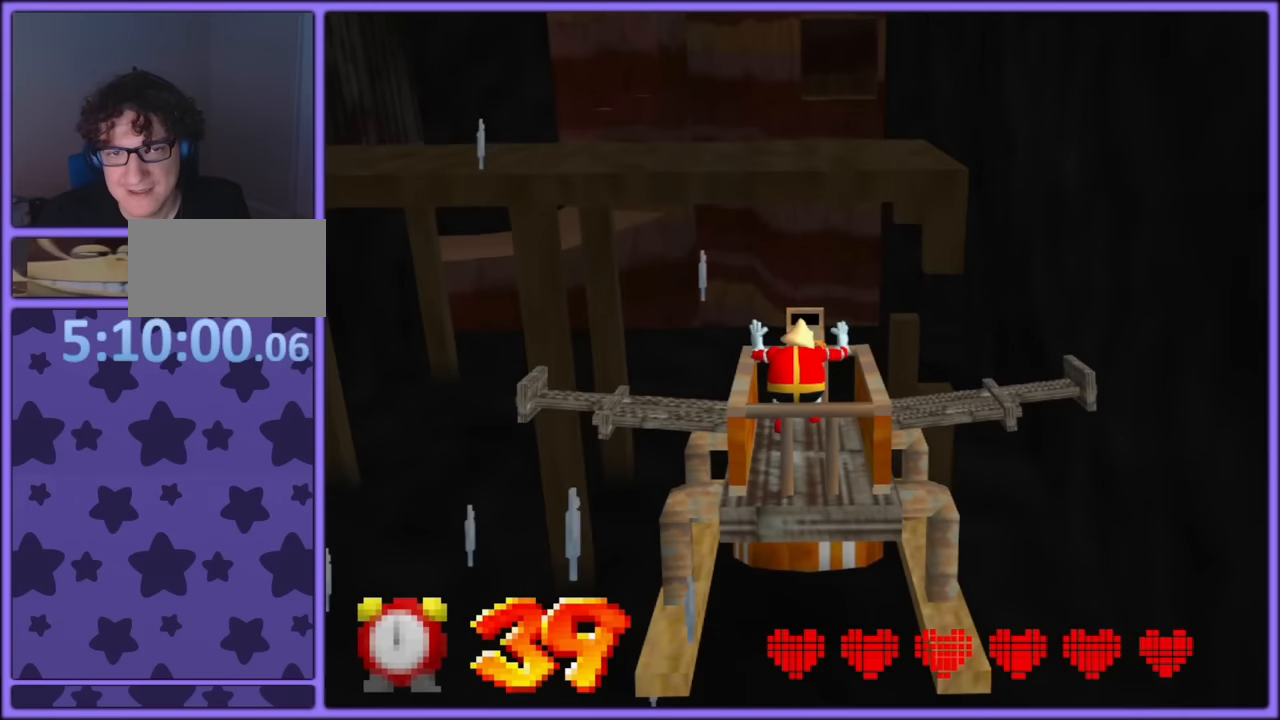
Gameplay with a controller (Nintendo layout); each line is a JSON object with the inputs held at the frame after it. "button_events" lists button changes between this image and that frame as [ms after this image, input, new state], when the widget could be followed in between (sticks are given only as held states). Not read: L1 L3 R3.
{"buttons": [], "left_stick": "up", "button_events": []}
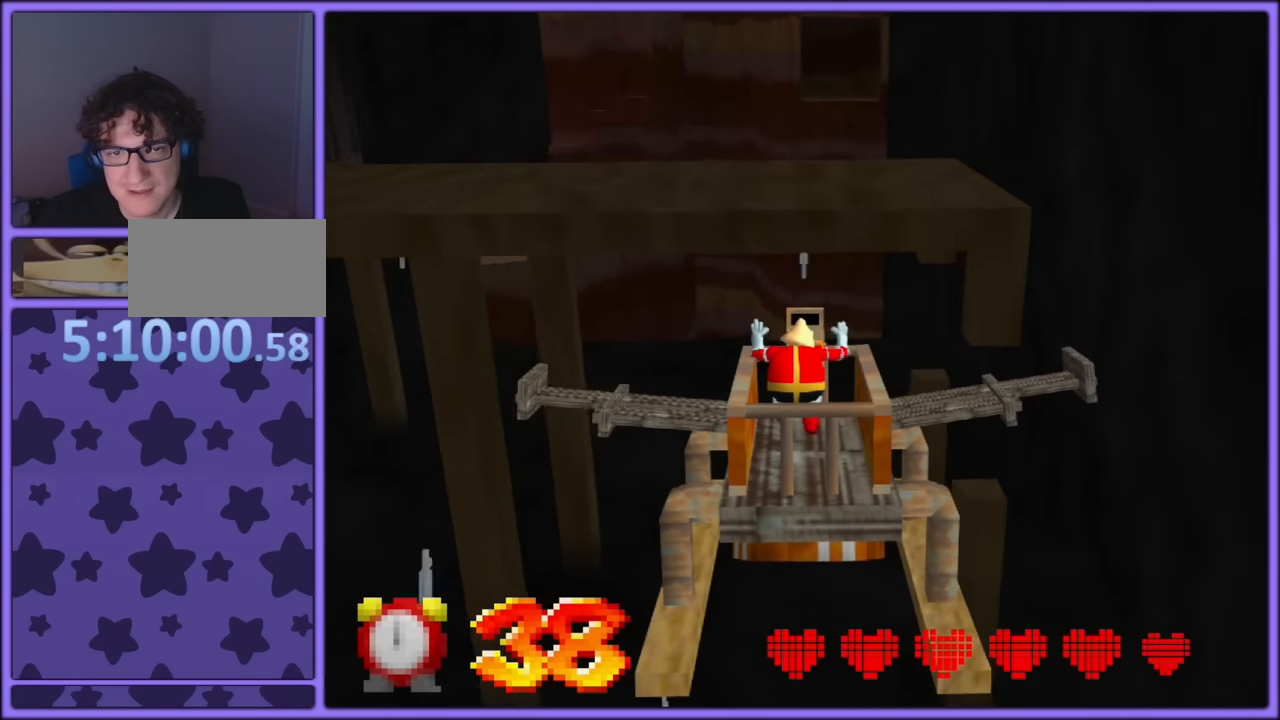
{"buttons": [], "left_stick": "up", "button_events": []}
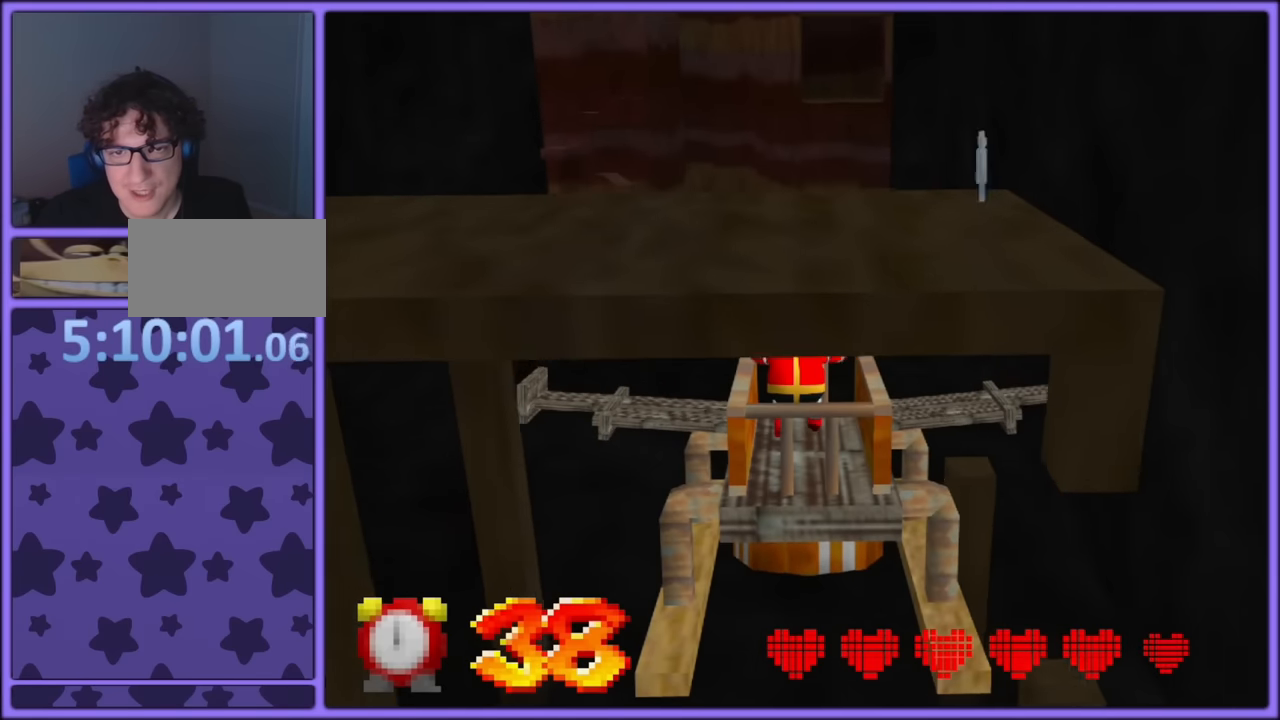
{"buttons": [], "left_stick": "up", "button_events": [[283, "C_RIGHT", "down"], [417, "C_RIGHT", "up"]]}
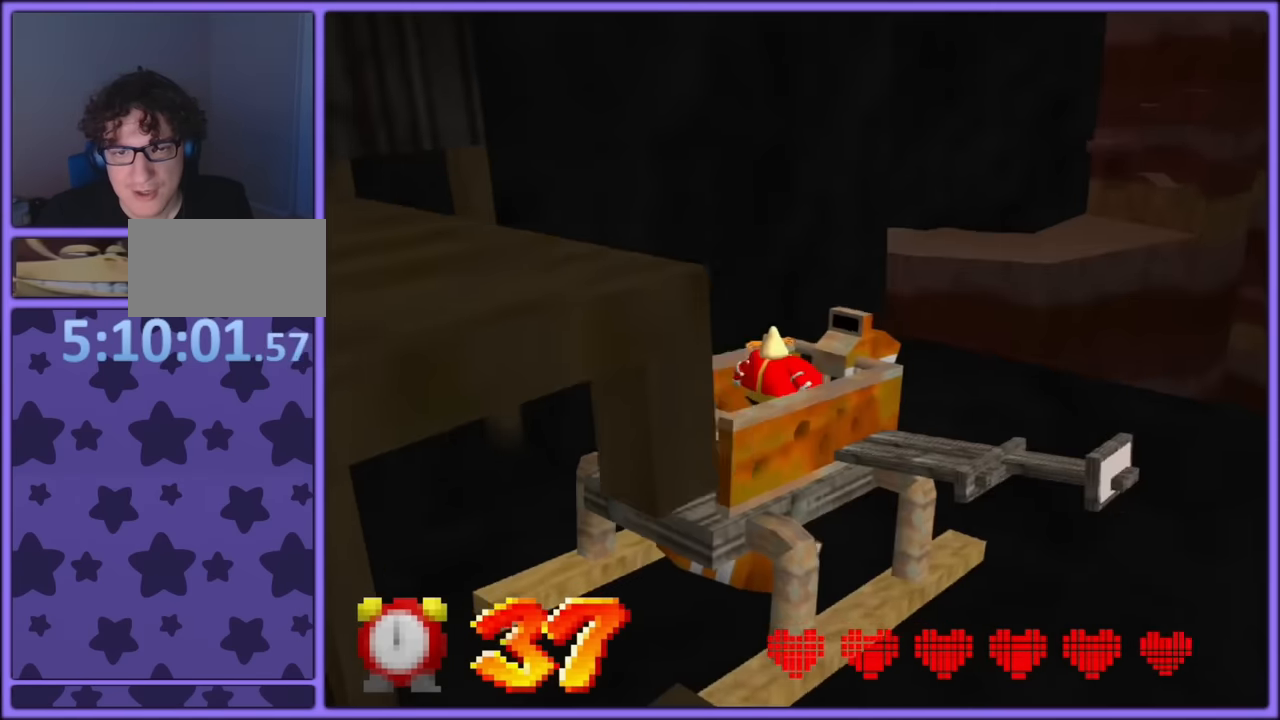
{"buttons": [], "left_stick": "down-right", "button_events": [[50, "C_RIGHT", "down"], [183, "C_RIGHT", "up"], [350, "C_RIGHT", "down"], [483, "C_RIGHT", "up"]]}
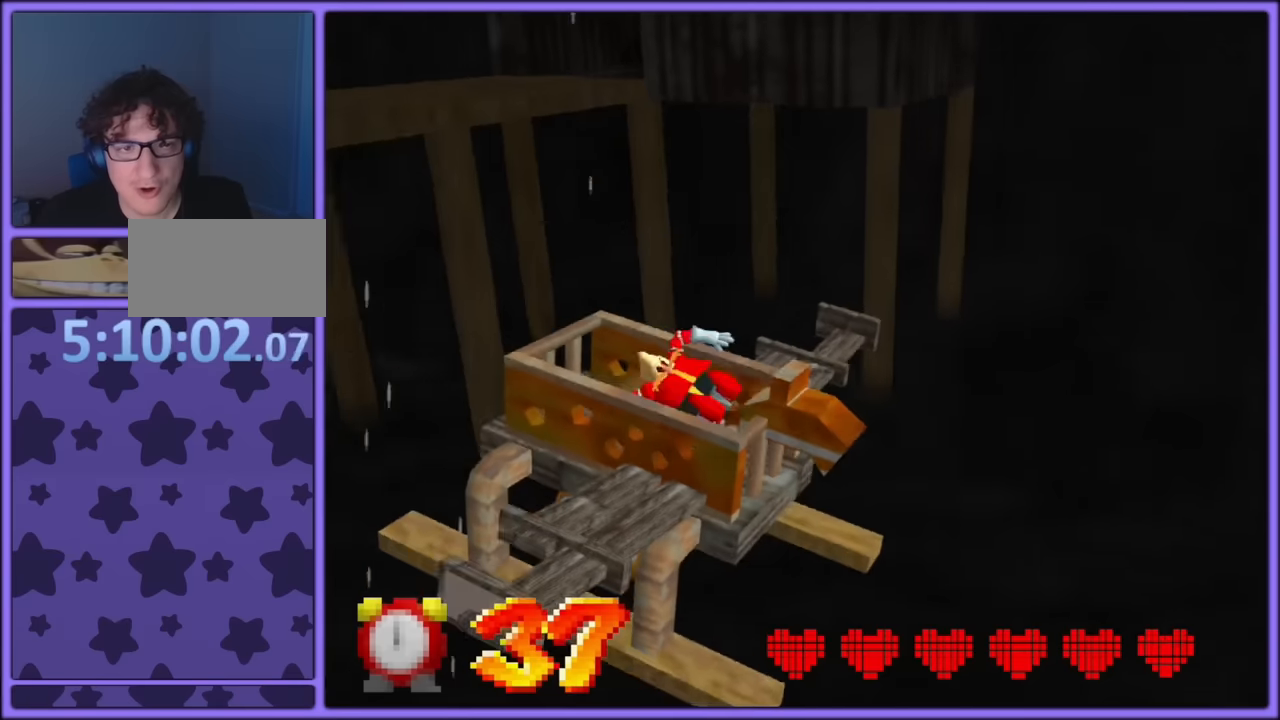
{"buttons": [], "left_stick": "down", "button_events": [[150, "C_RIGHT", "down"], [300, "C_RIGHT", "up"]]}
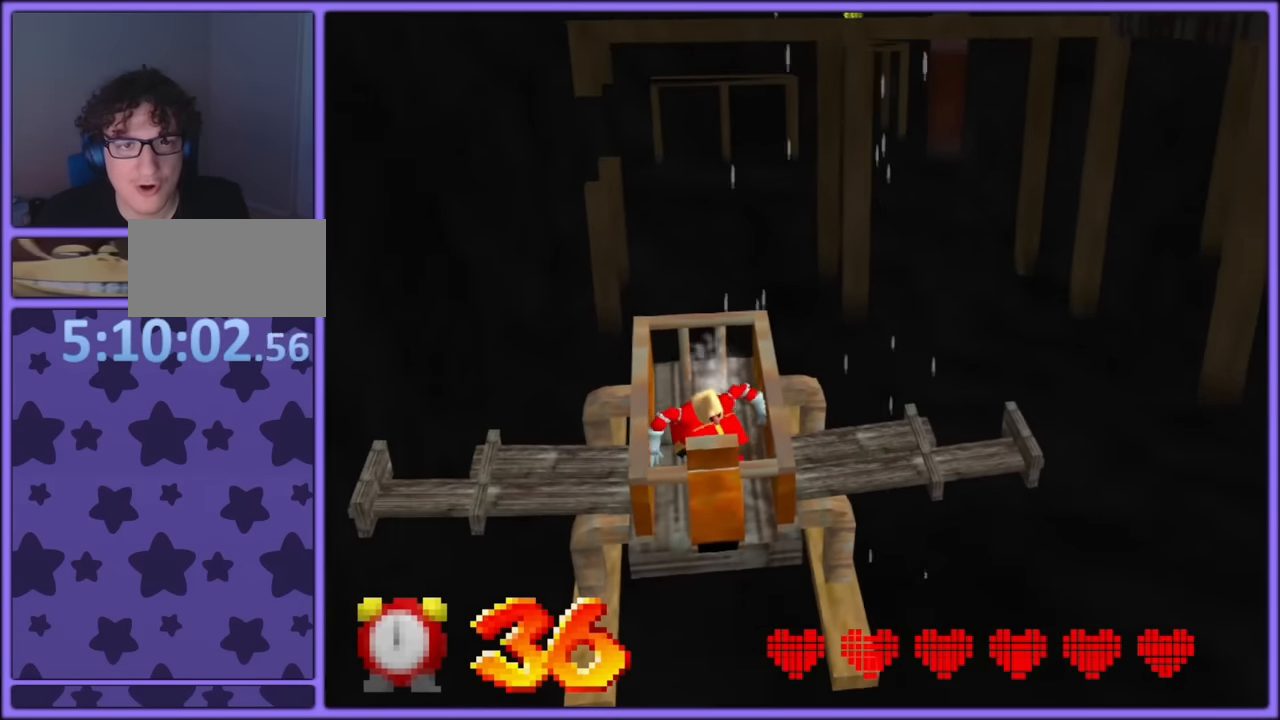
{"buttons": ["C_LEFT"], "left_stick": "down-right", "button_events": [[283, "C_LEFT", "down"], [400, "C_LEFT", "up"], [483, "C_LEFT", "down"]]}
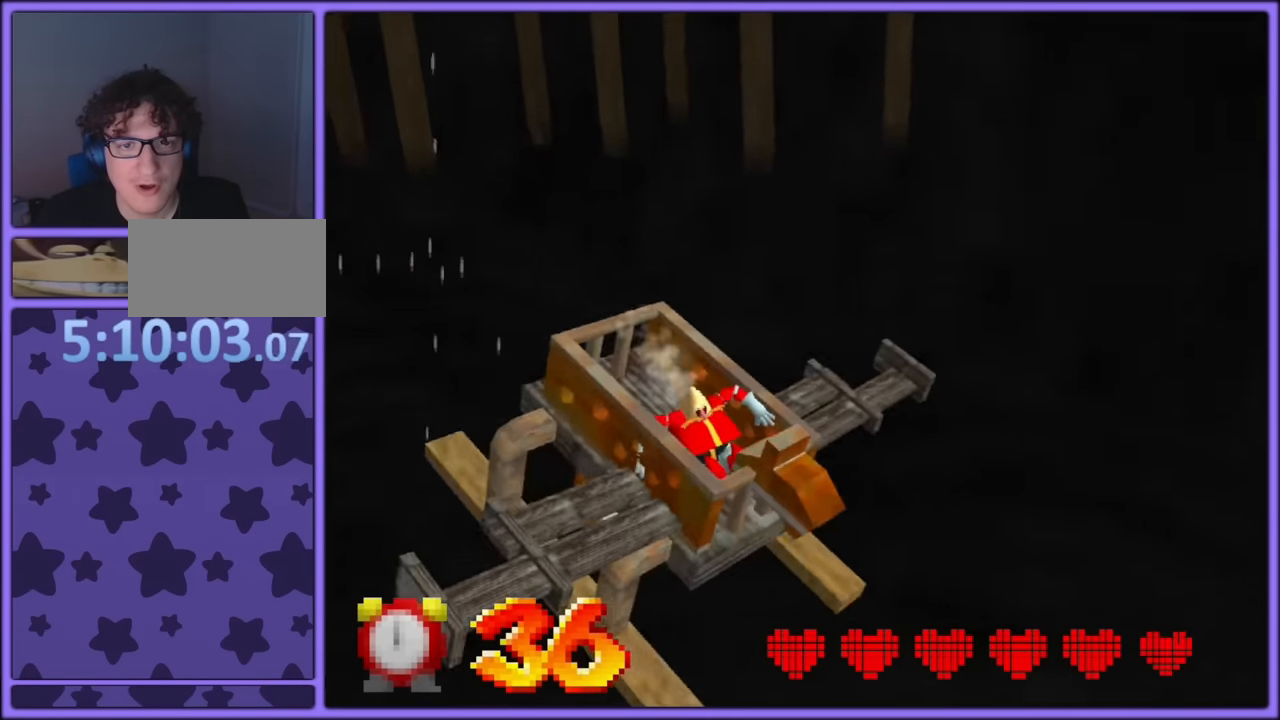
{"buttons": [], "left_stick": "right", "button_events": [[116, "C_LEFT", "up"], [316, "C_LEFT", "down"], [433, "C_LEFT", "up"]]}
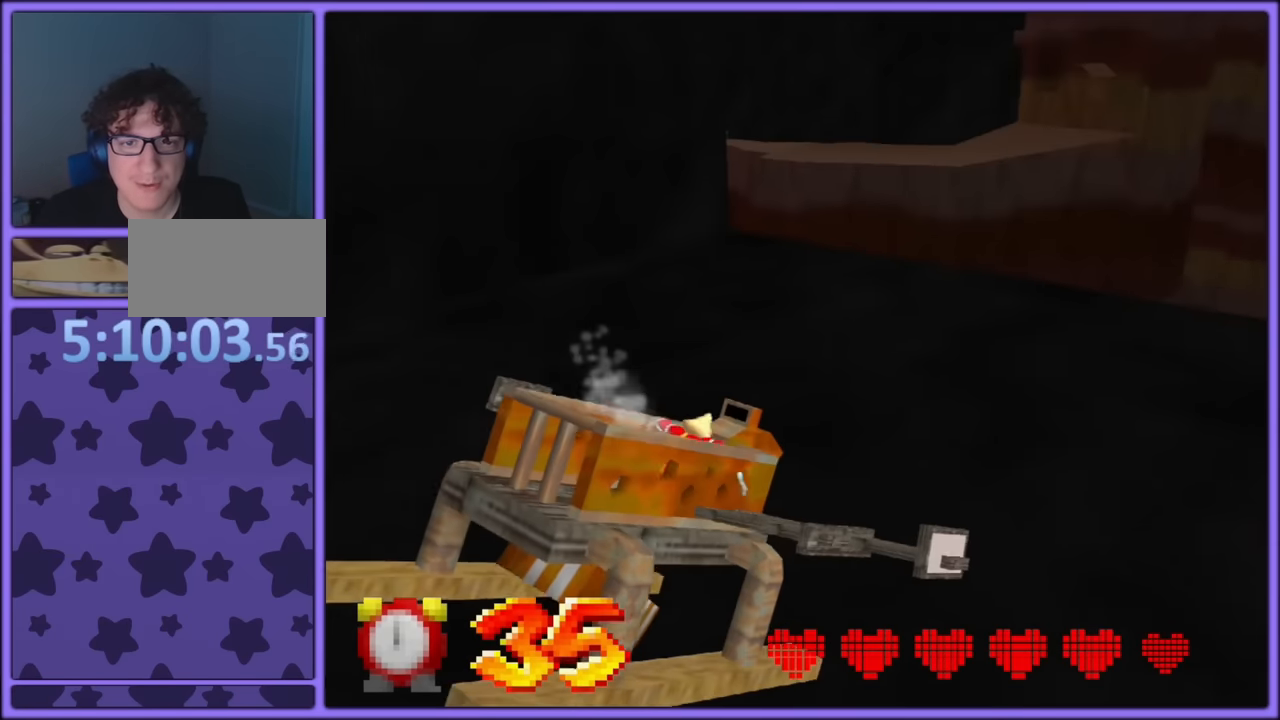
{"buttons": [], "left_stick": "up-right", "button_events": [[216, "C_LEFT", "down"], [366, "C_LEFT", "up"]]}
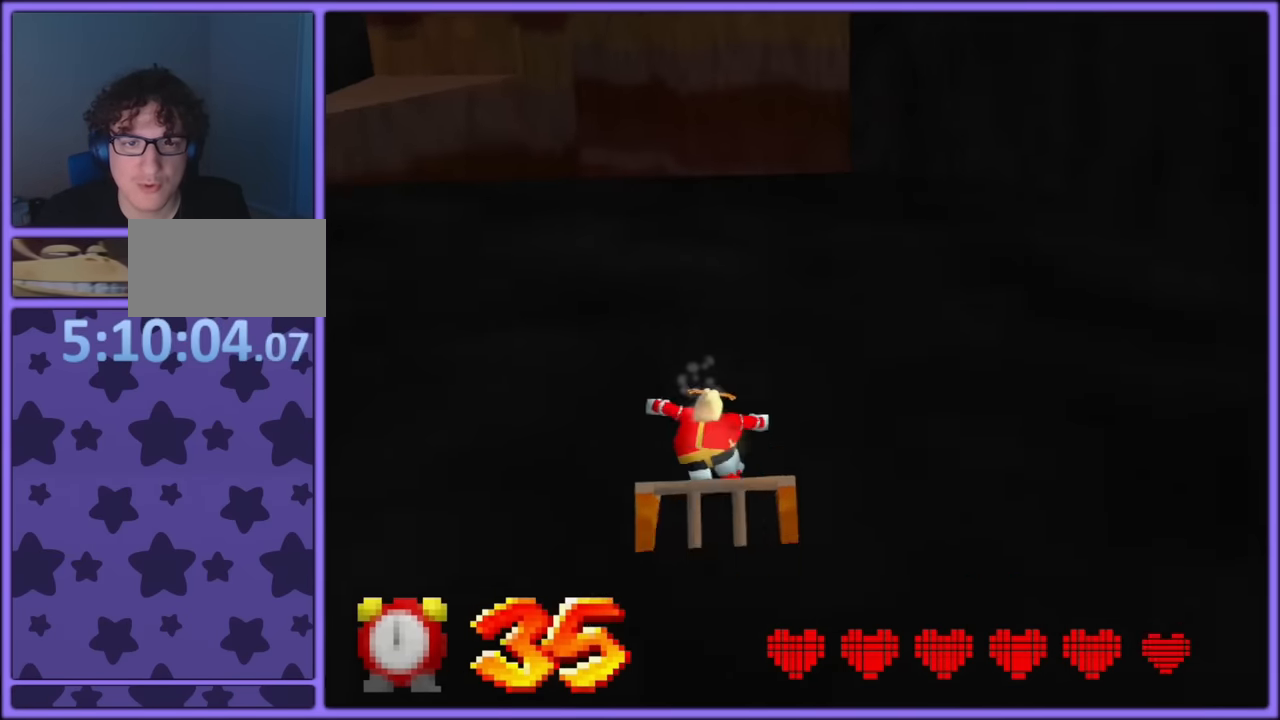
{"buttons": [], "left_stick": "up-left", "button_events": []}
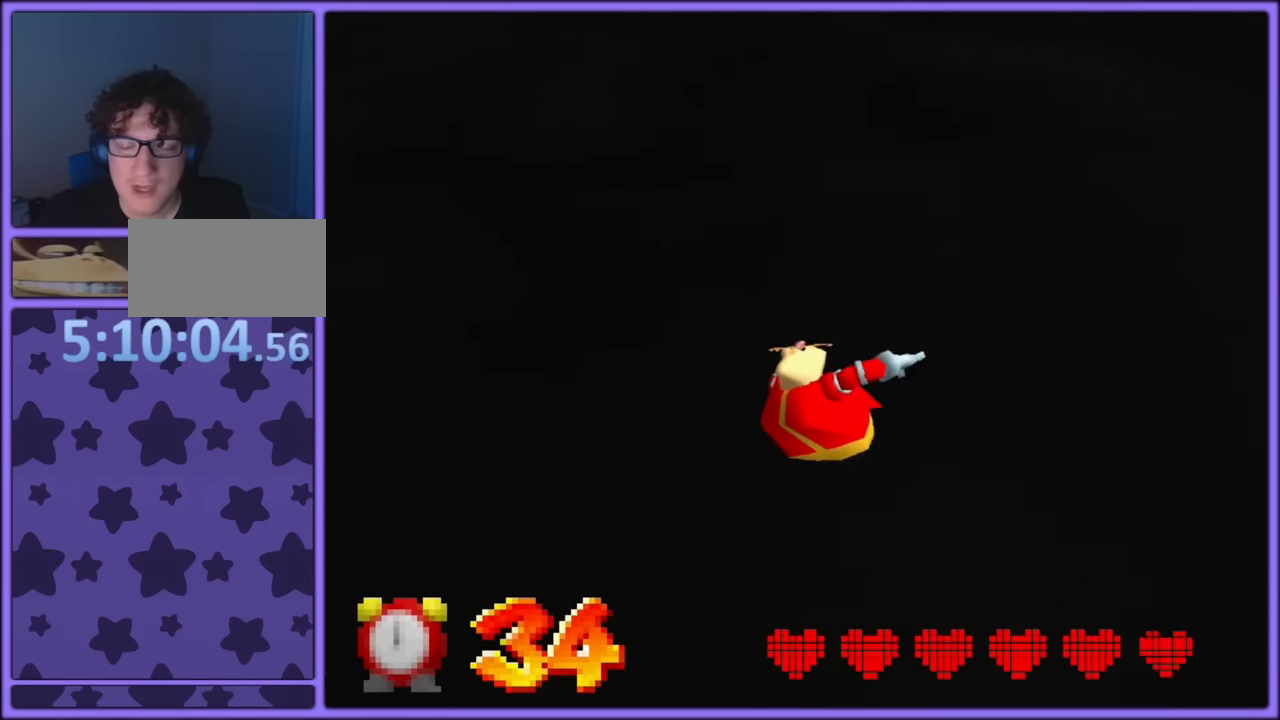
{"buttons": [], "left_stick": "center", "button_events": []}
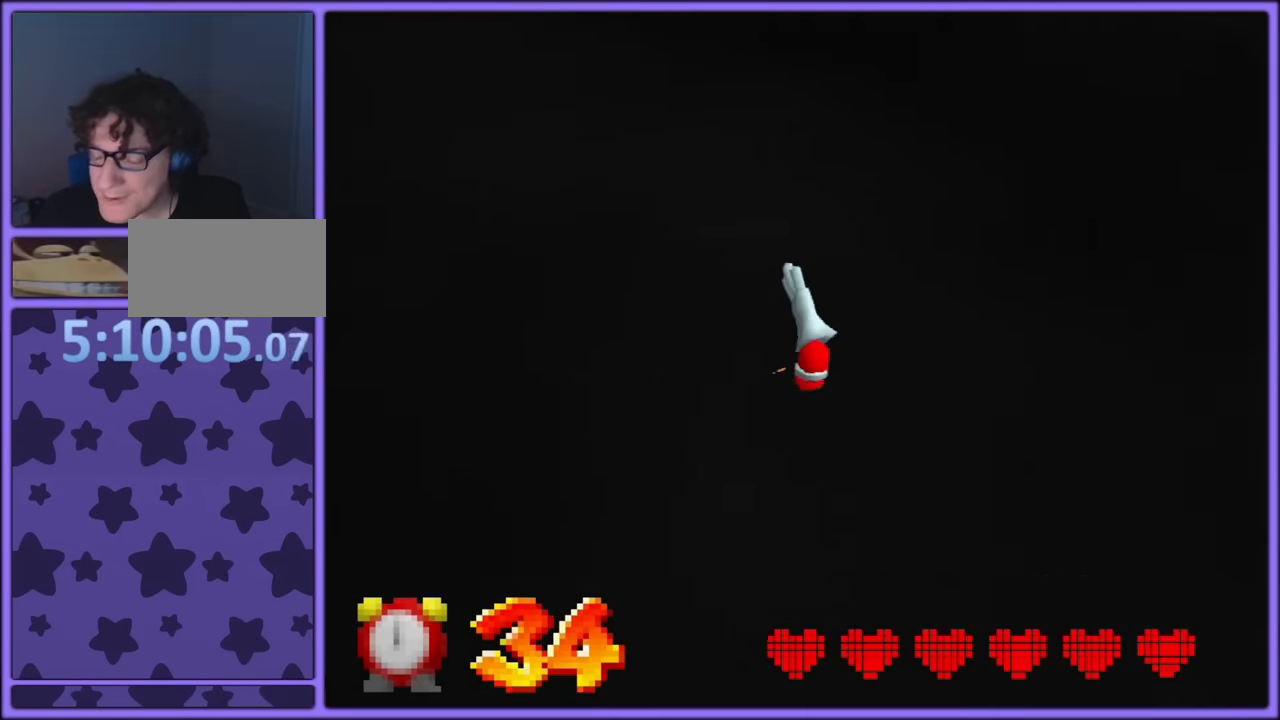
{"buttons": [], "left_stick": "center", "button_events": []}